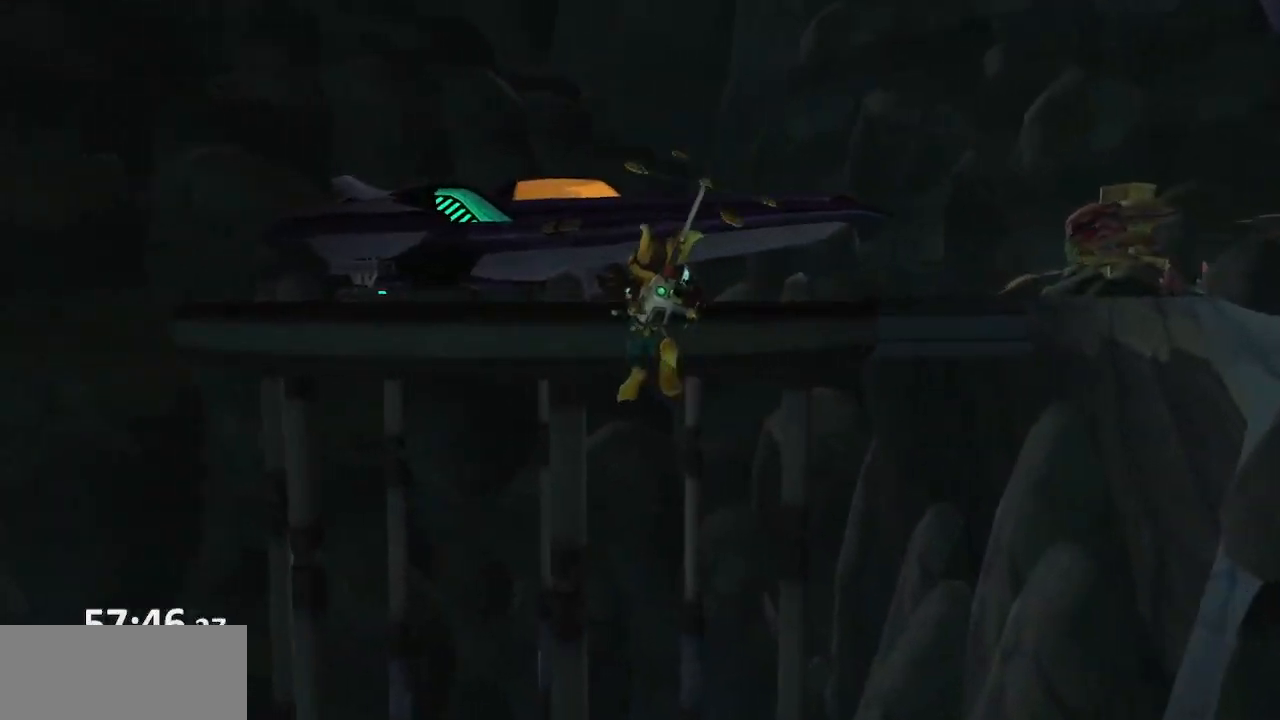
Gameplay with a controller (PlayStation layout); each line is a JSON object with the inputs held at the frame after it. "events" lists button and stick changes between this image and that frame as [ms after this image, input, new state], when the widget could be followed in between. Not read: L3 R3.
{"buttons": ["R1"], "left_stick": "center", "right_stick": "center", "events": [[17, "R1", "down"], [50, "L1", "down"], [67, "TRIANGLE", "down"], [117, "CIRCLE", "up"], [167, "TRIANGLE", "up"], [167, "left_stick", "right"], [200, "CROSS", "down"], [283, "L1", "up"], [367, "CROSS", "up"], [367, "left_stick", "center"]]}
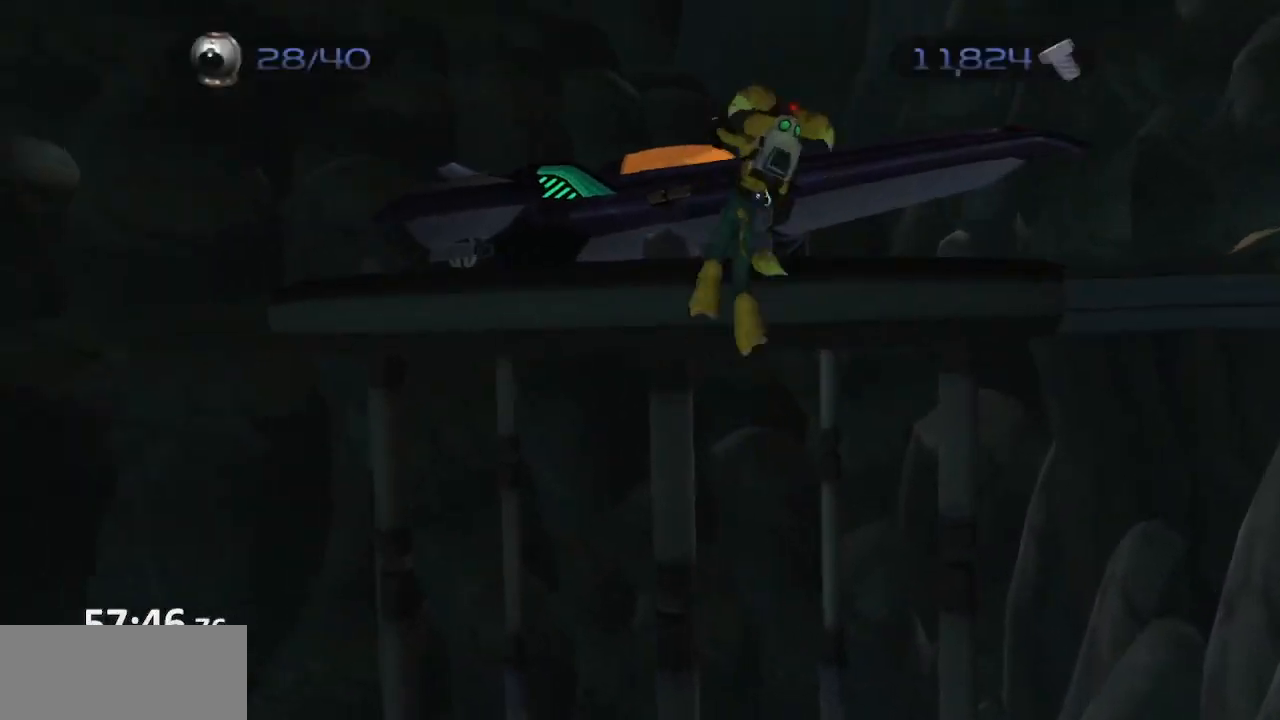
{"buttons": ["CROSS"], "left_stick": "up", "right_stick": "center", "events": [[233, "CIRCLE", "down"], [233, "R1", "up"], [317, "TRIANGLE", "down"], [350, "CIRCLE", "up"], [417, "TRIANGLE", "up"], [417, "left_stick", "up"], [433, "CROSS", "down"]]}
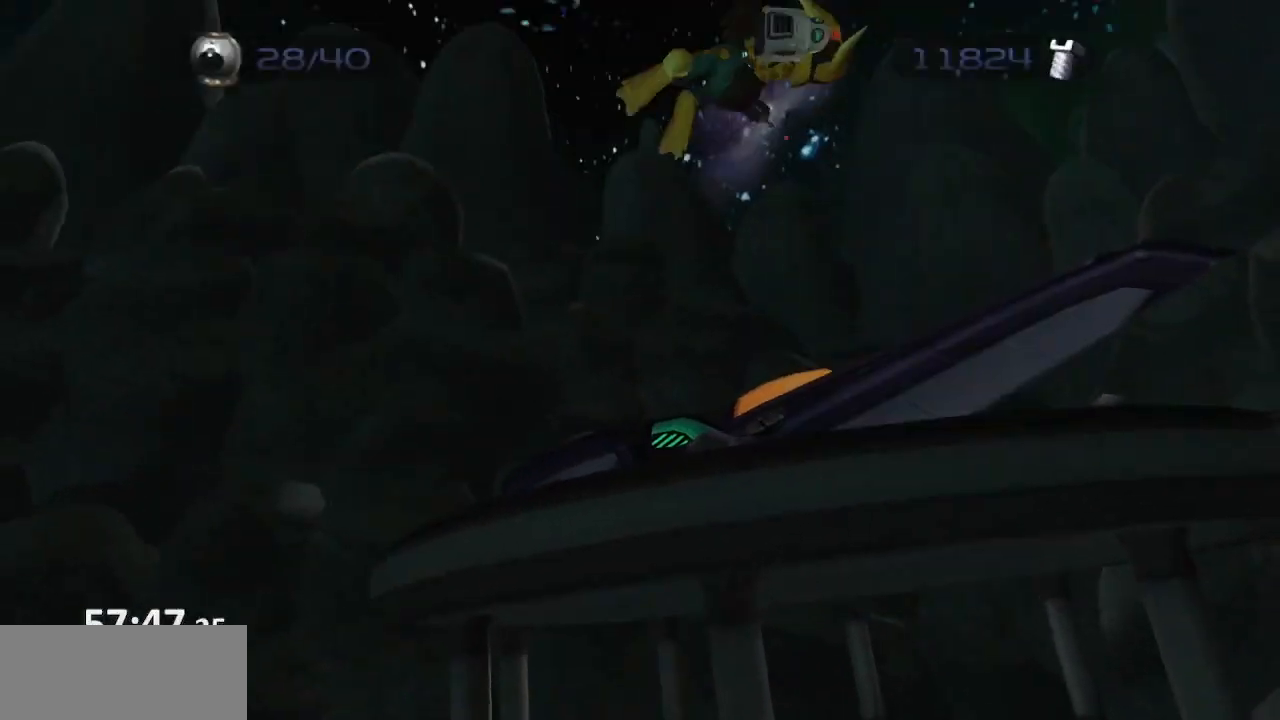
{"buttons": ["CROSS"], "left_stick": "up", "right_stick": "center", "events": []}
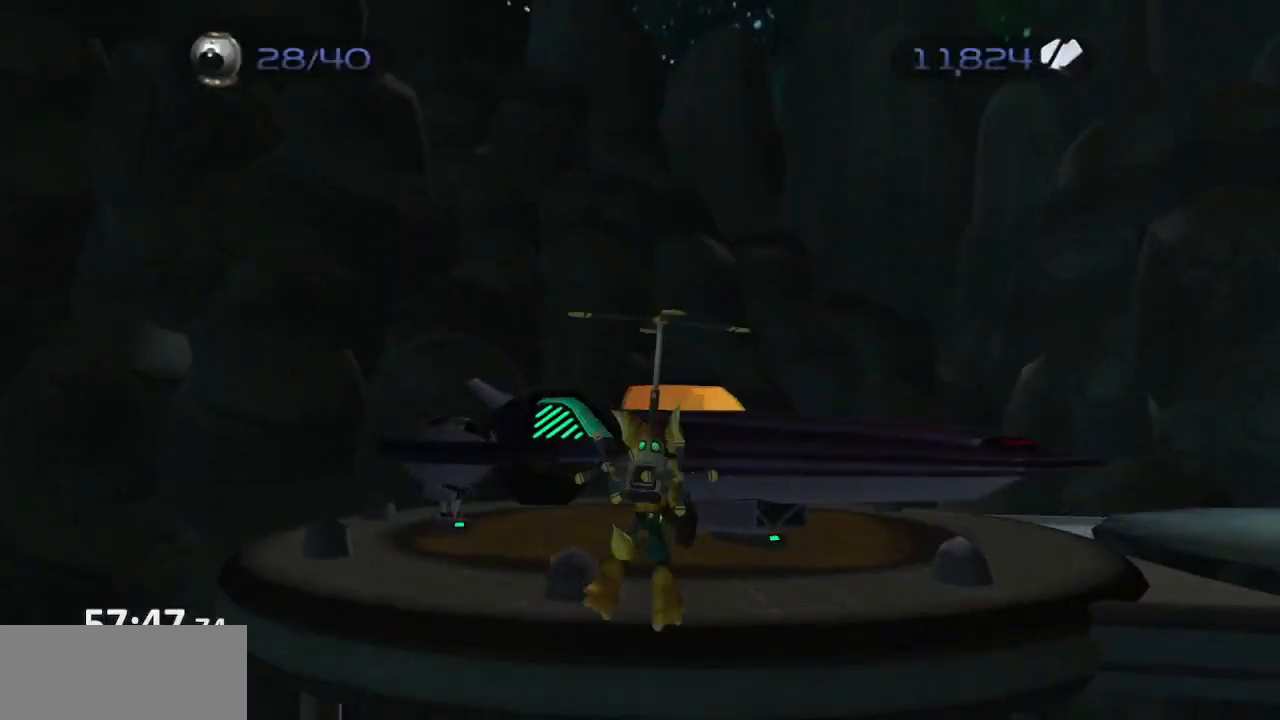
{"buttons": ["CROSS", "R1"], "left_stick": "right", "right_stick": "center", "events": [[350, "CROSS", "up"], [400, "CROSS", "down"], [400, "R1", "down"], [483, "left_stick", "right"]]}
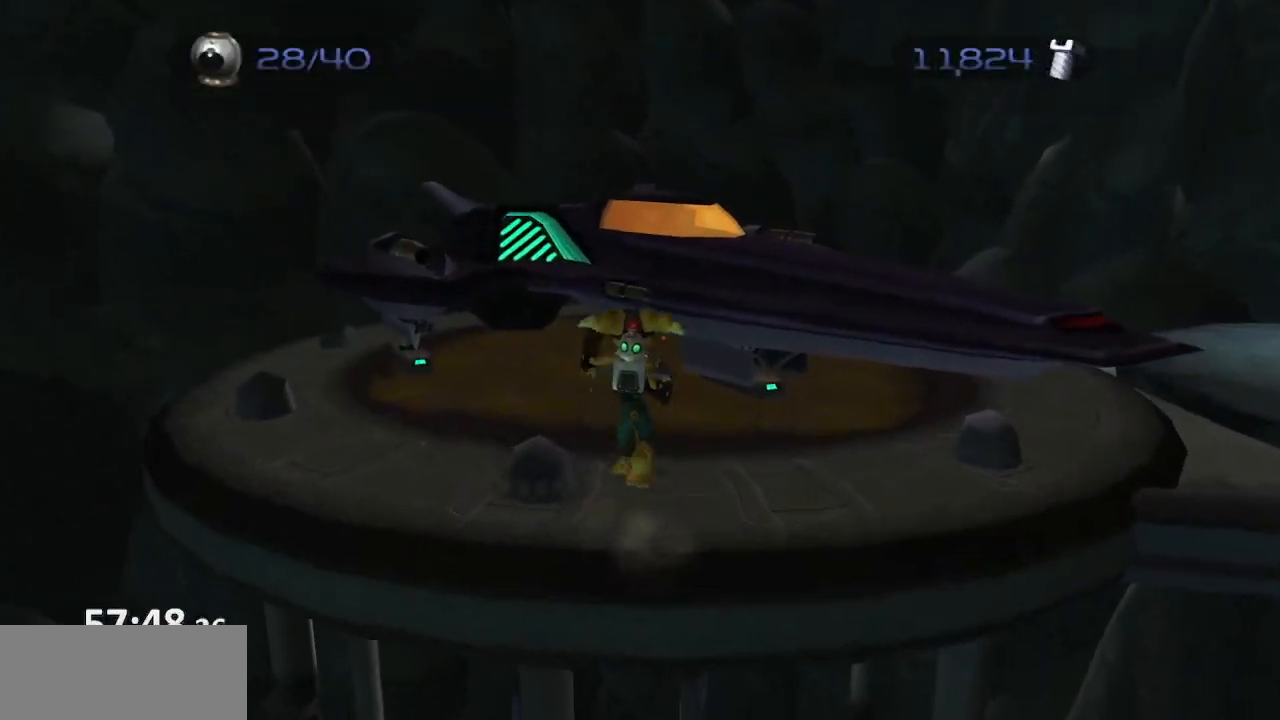
{"buttons": ["CROSS"], "left_stick": "center", "right_stick": "center"}
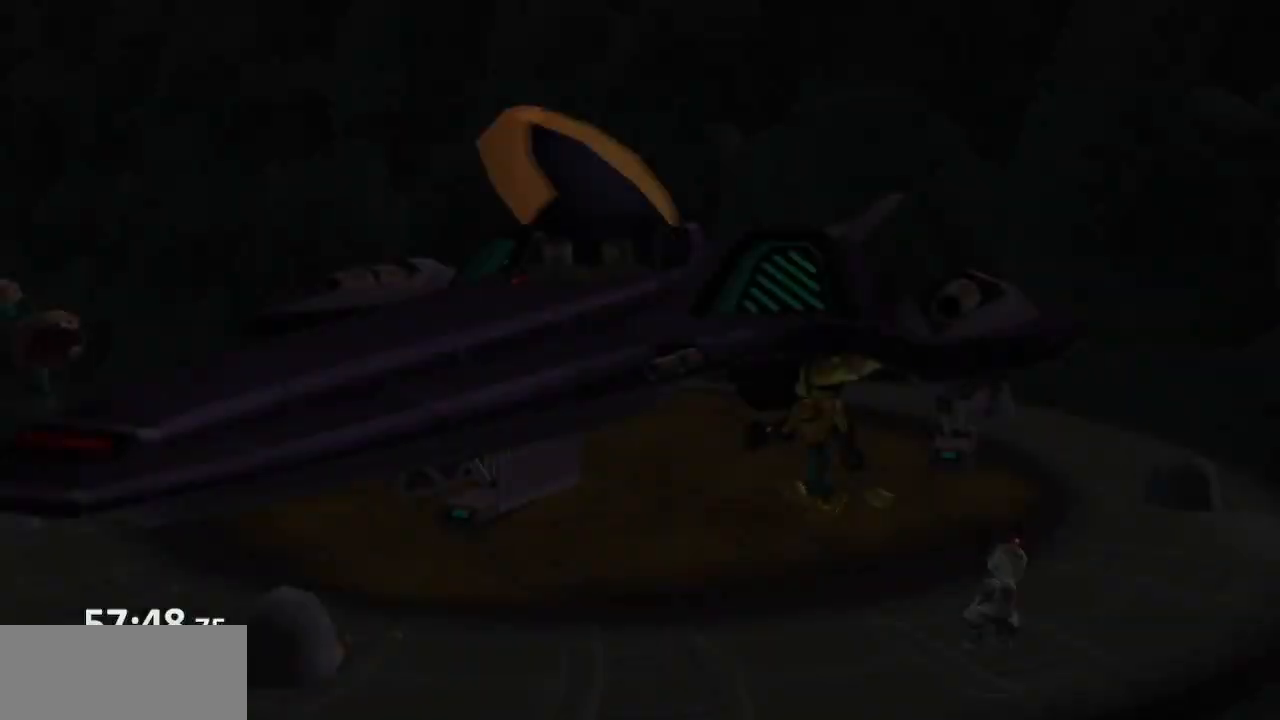
{"buttons": ["CROSS"], "left_stick": "center", "right_stick": "center", "events": [[17, "CROSS", "up"], [67, "CROSS", "down"], [150, "CROSS", "up"], [217, "CROSS", "down"], [267, "CROSS", "up"], [333, "CROSS", "down"], [417, "CROSS", "up"], [433, "CROSS", "down"]]}
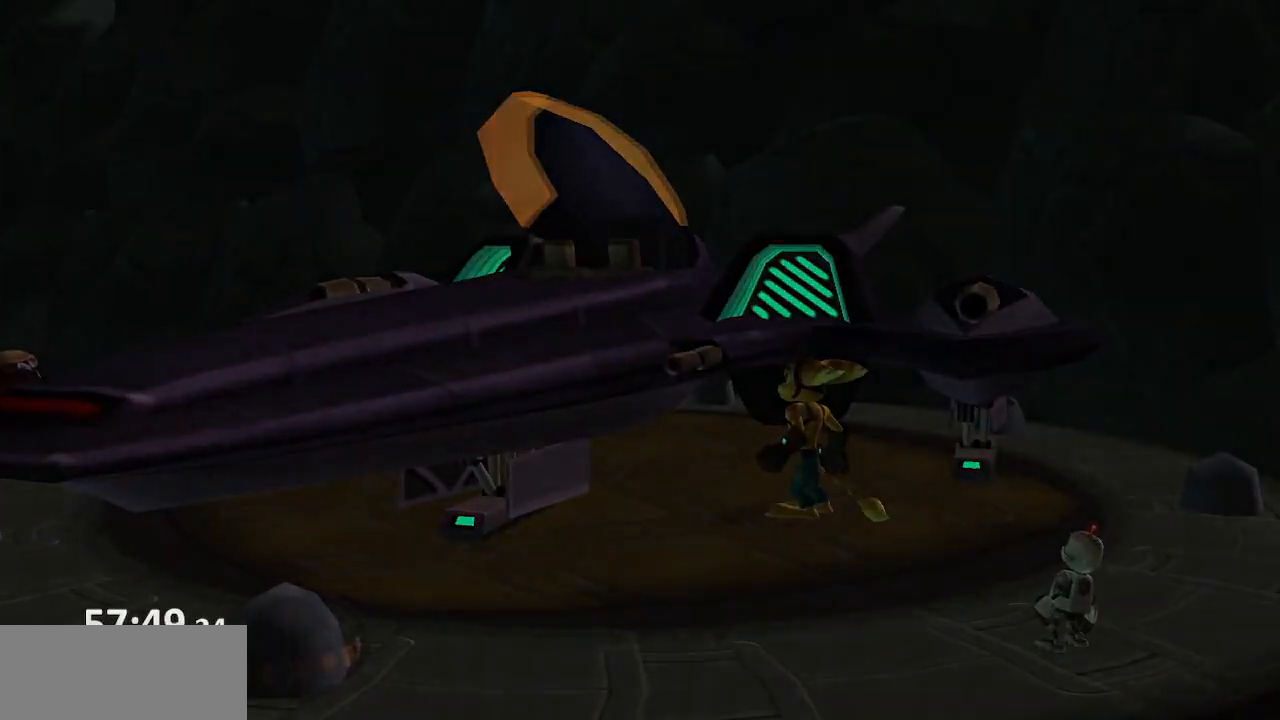
{"buttons": [], "left_stick": "center", "right_stick": "center", "events": [[50, "CROSS", "up"]]}
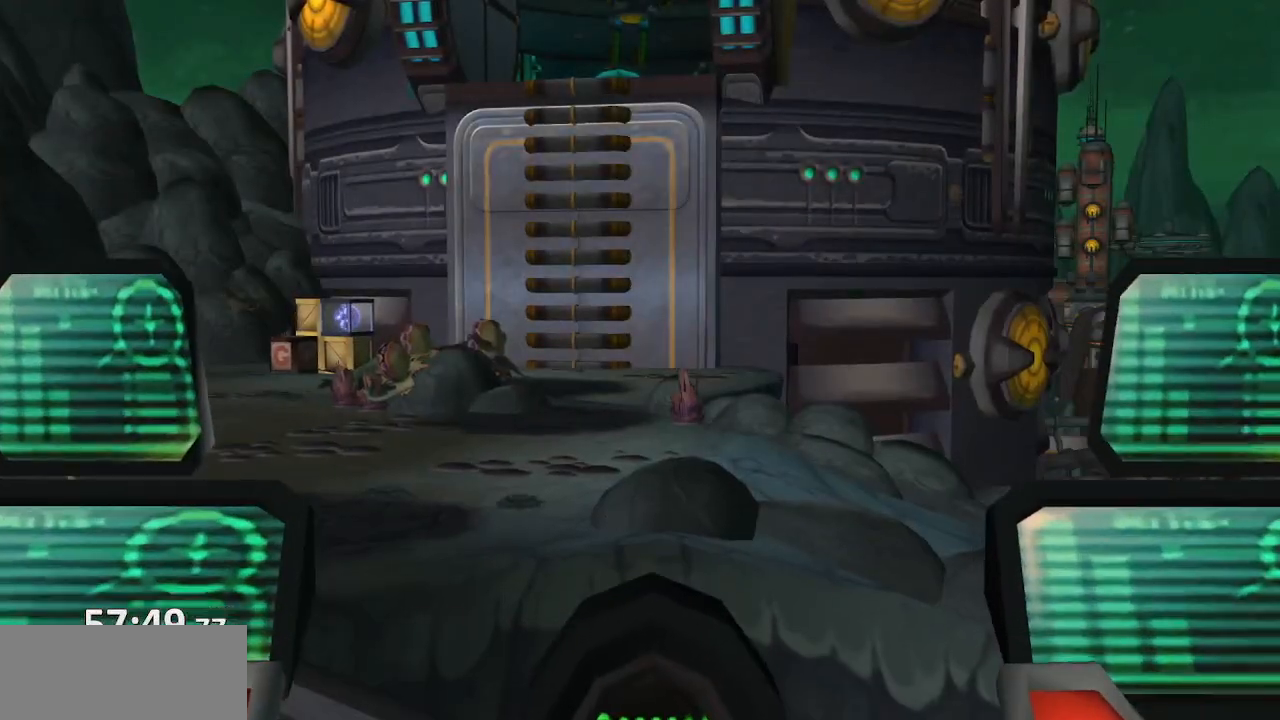
{"buttons": ["R1"], "left_stick": "center", "right_stick": "center", "events": [[450, "R1", "down"]]}
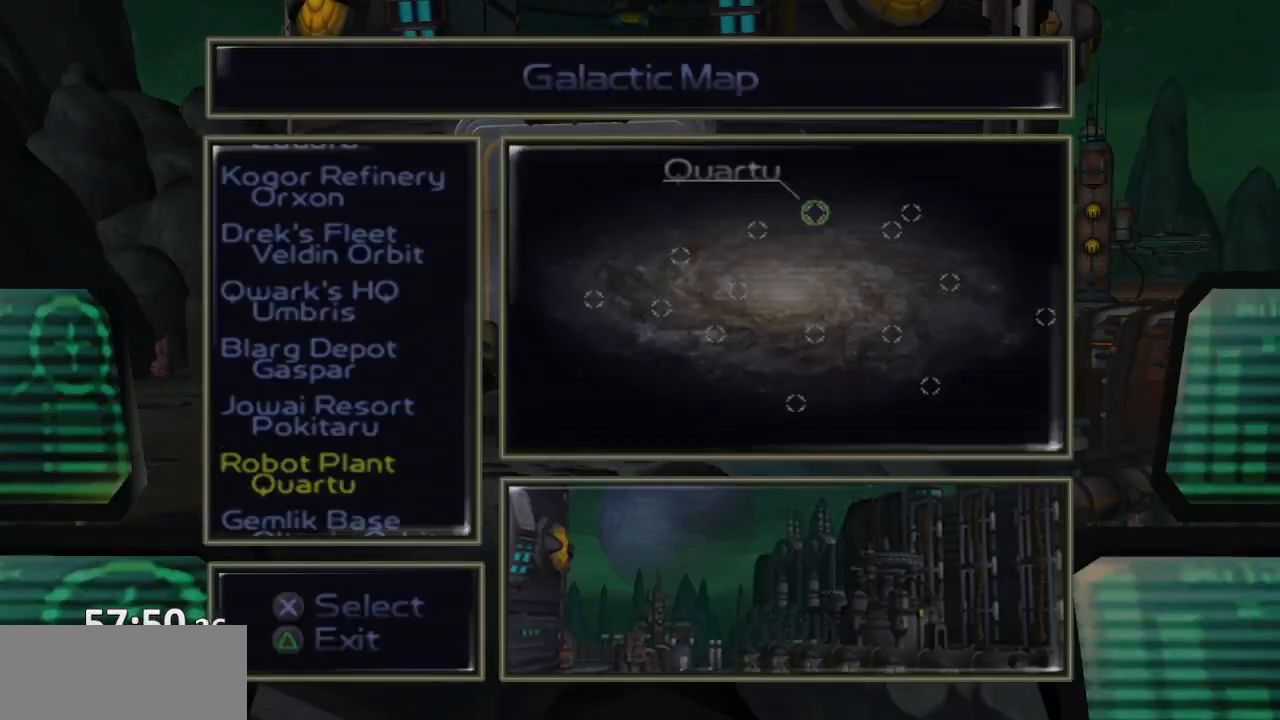
{"buttons": [], "left_stick": "center", "right_stick": "center", "events": [[50, "R1", "up"]]}
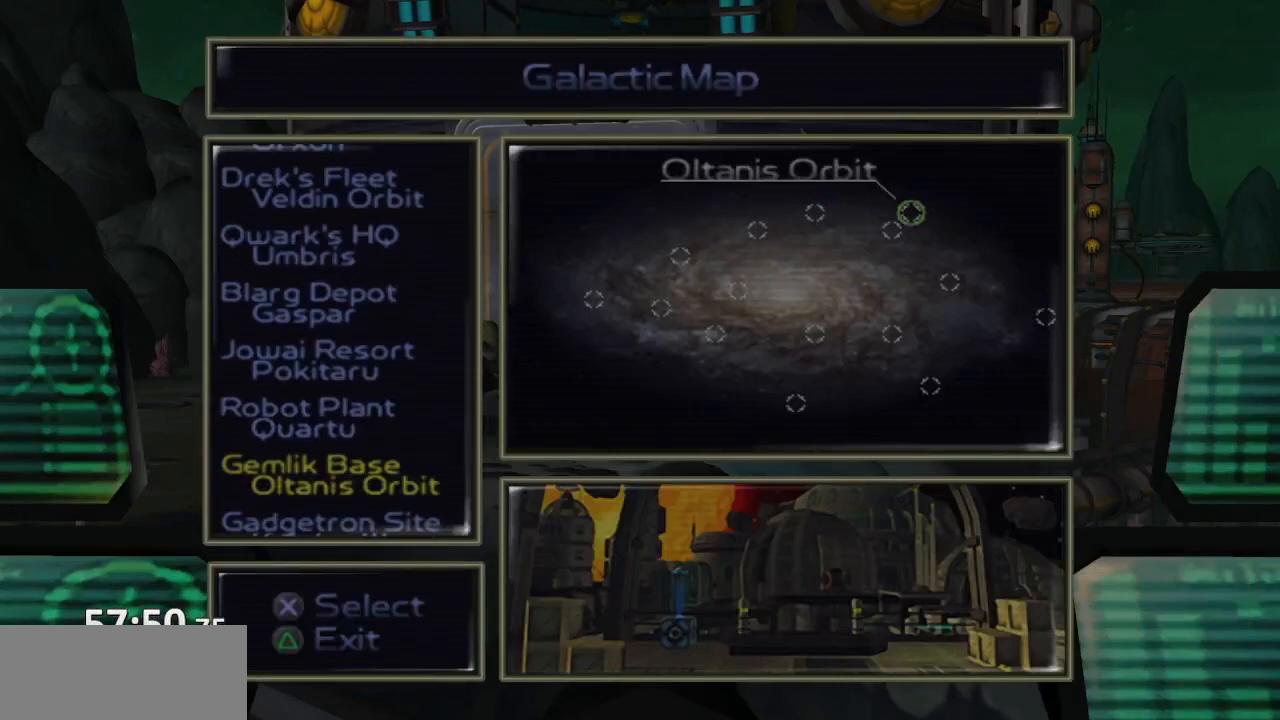
{"buttons": [], "left_stick": "center", "right_stick": "center", "events": [[67, "R1", "down"], [133, "R1", "up"]]}
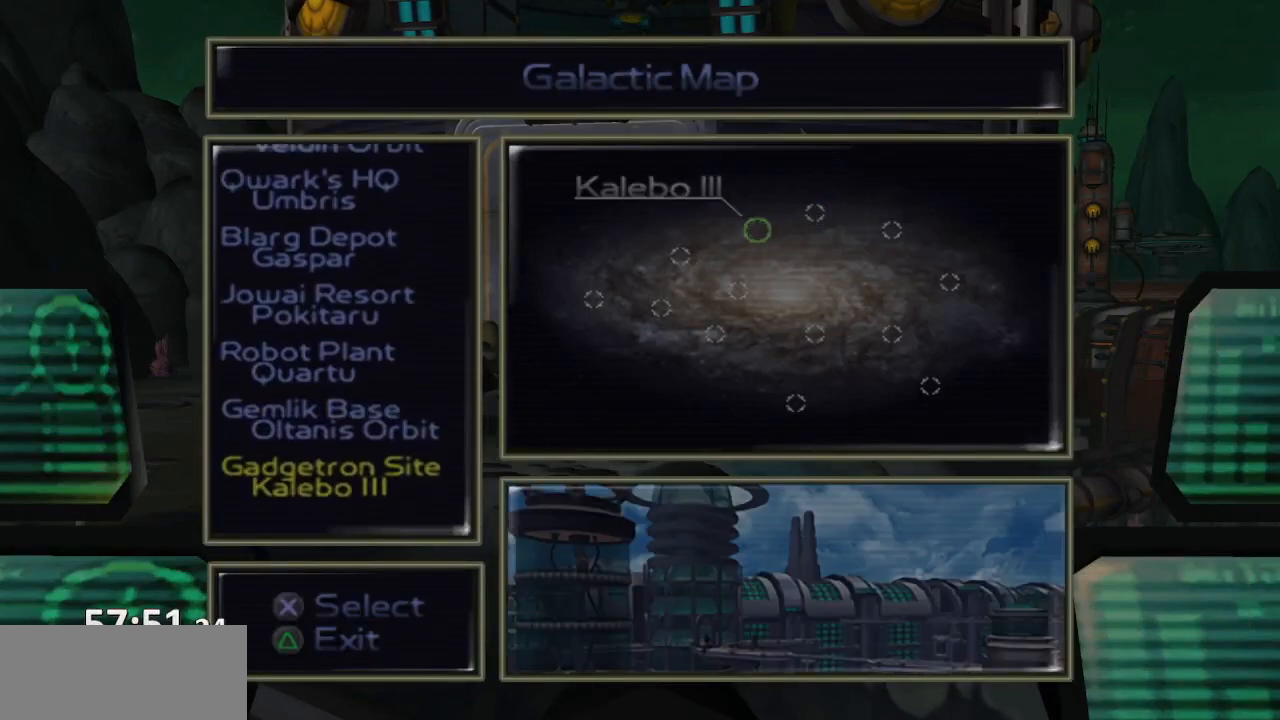
{"buttons": [], "left_stick": "center", "right_stick": "center", "events": [[150, "L1", "down"], [250, "L1", "up"]]}
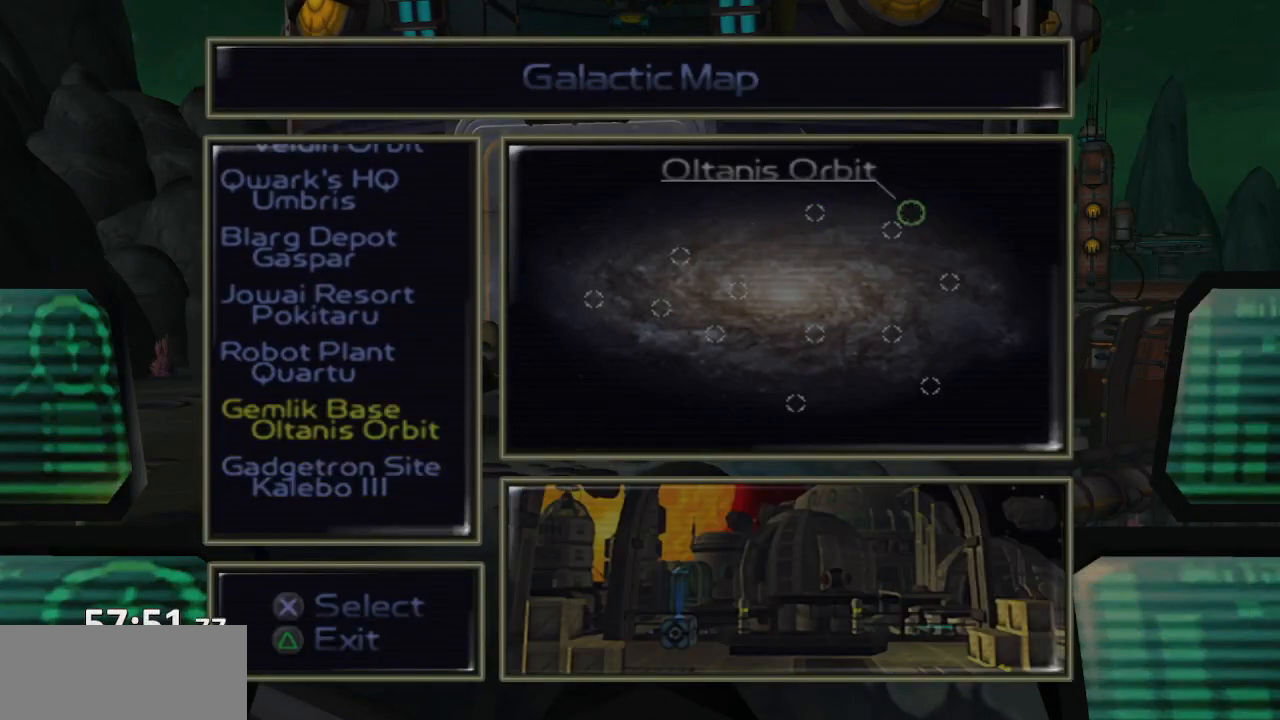
{"buttons": [], "left_stick": "center", "right_stick": "center", "events": [[117, "R1", "down"], [183, "R1", "up"]]}
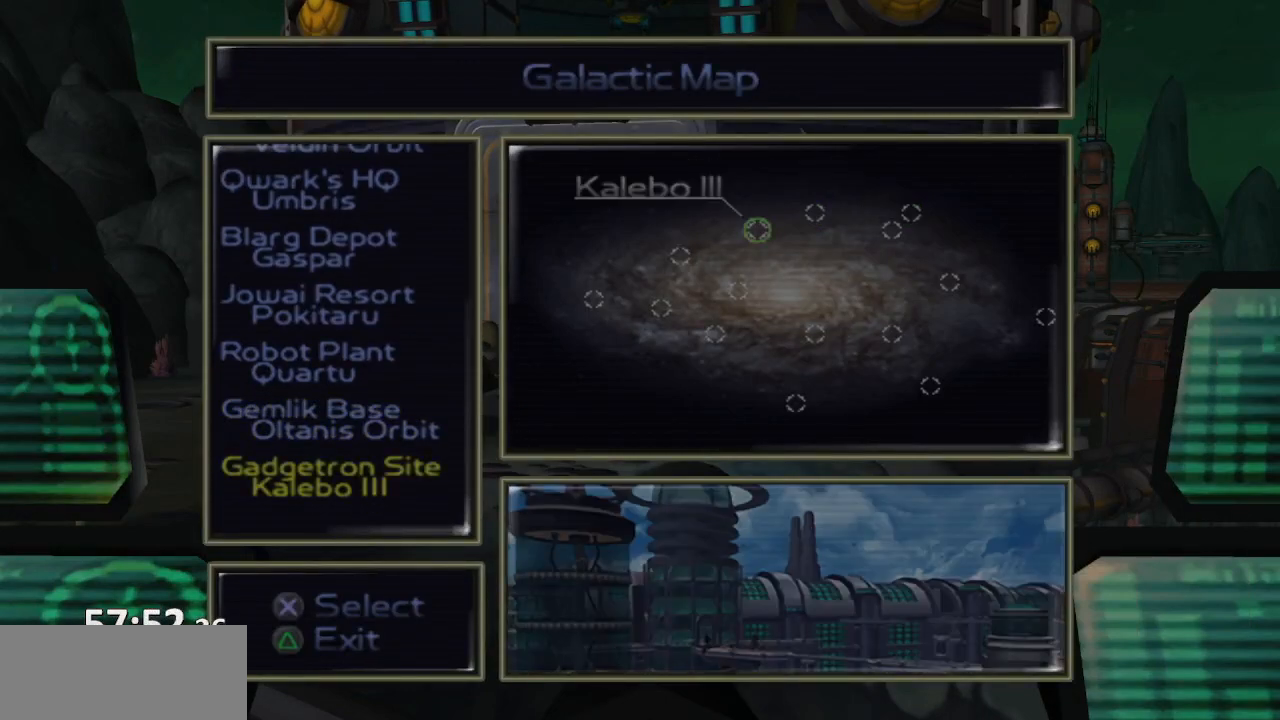
{"buttons": [], "left_stick": "center", "right_stick": "center", "events": []}
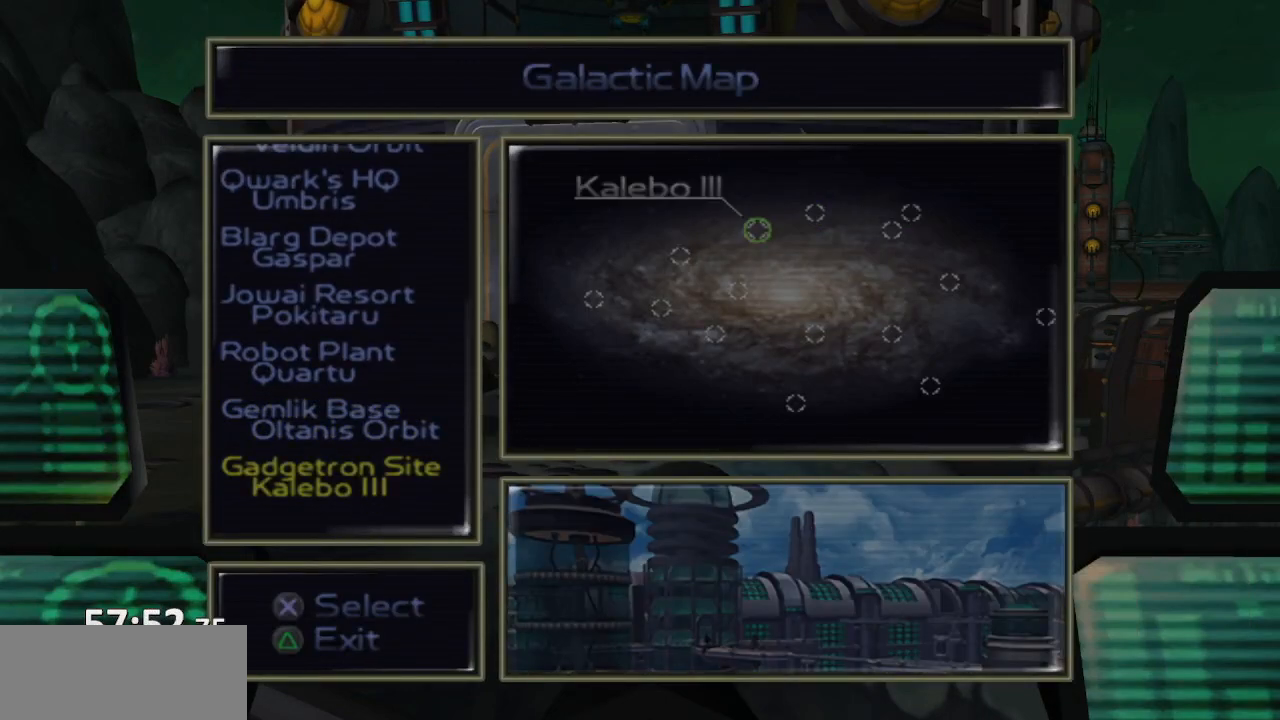
{"buttons": [], "left_stick": "center", "right_stick": "center", "events": [[383, "L1", "down"], [467, "L1", "up"]]}
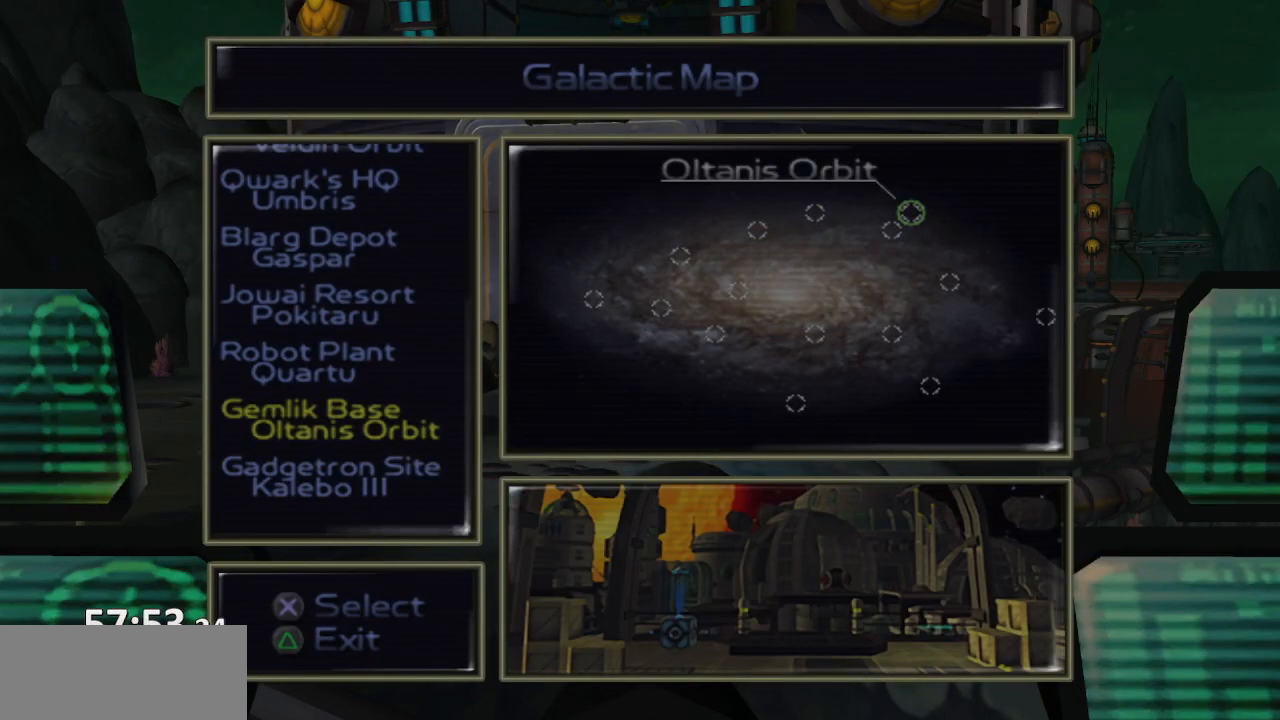
{"buttons": ["L1"], "left_stick": "center", "right_stick": "center", "events": [[500, "L1", "down"]]}
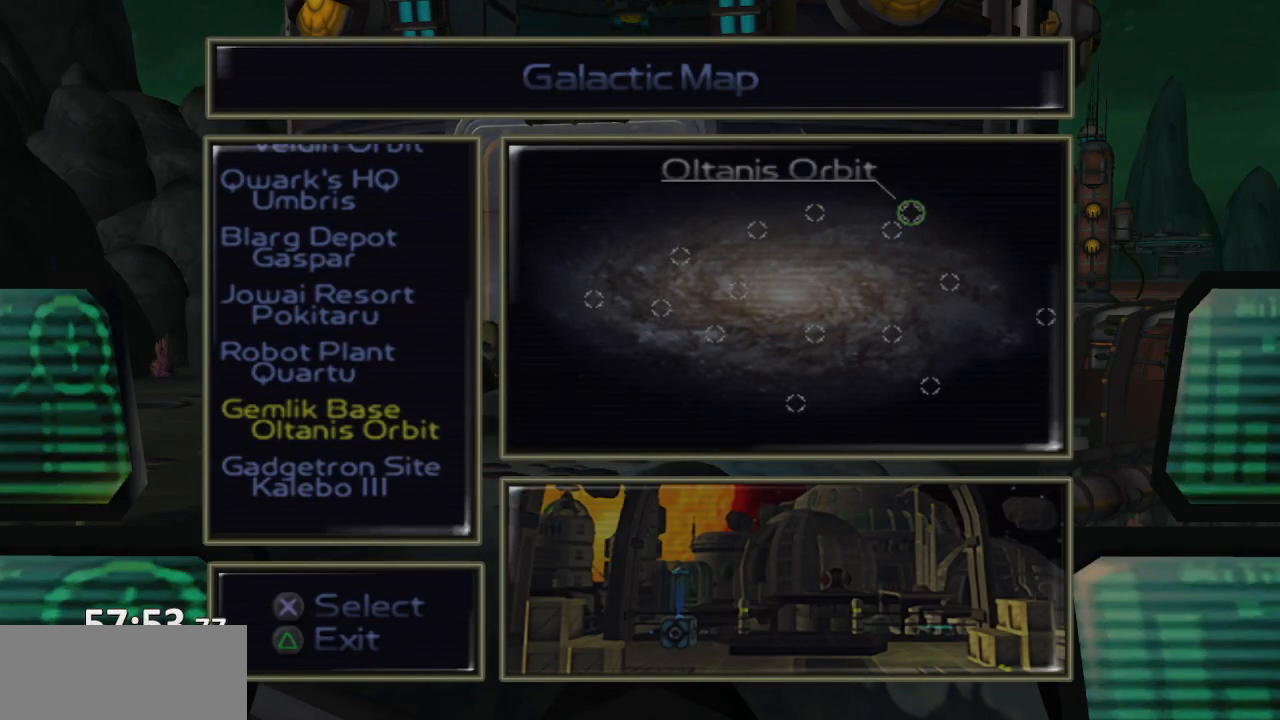
{"buttons": ["L1"], "left_stick": "center", "right_stick": "center", "events": [[117, "L1", "up"], [417, "L1", "down"]]}
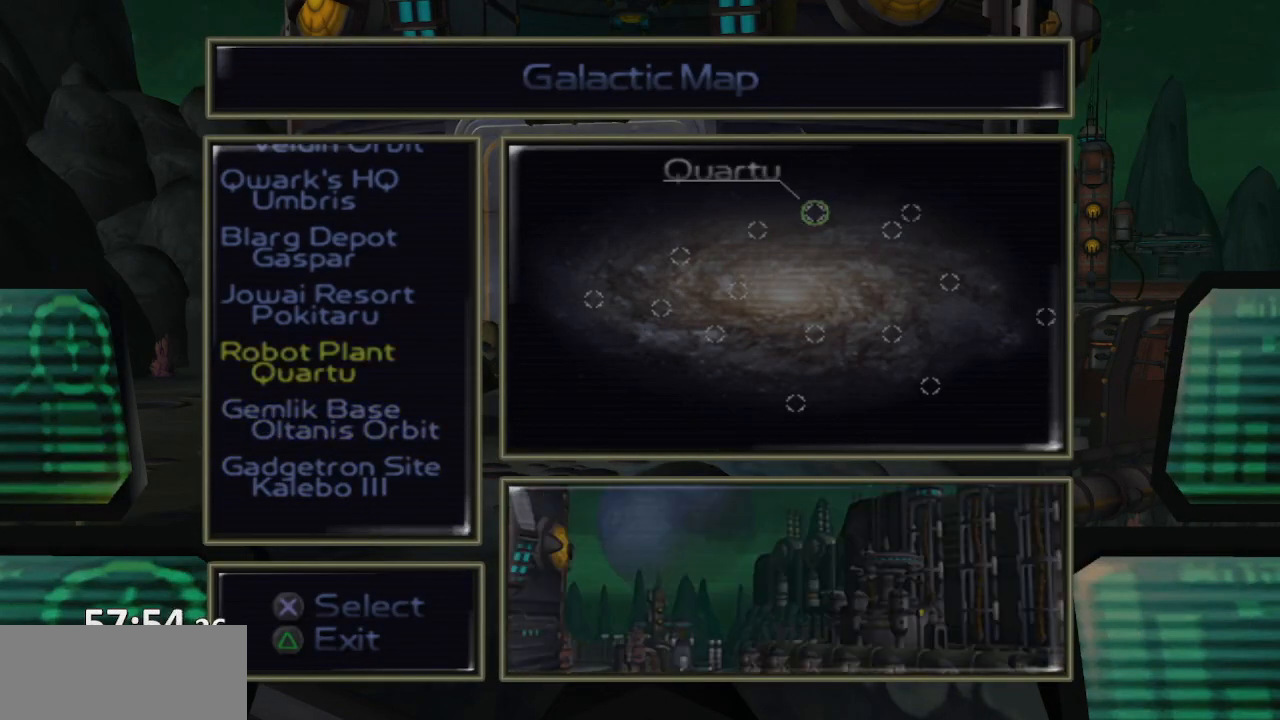
{"buttons": [], "left_stick": "center", "right_stick": "center", "events": [[33, "L1", "up"], [317, "L1", "down"], [433, "L1", "up"]]}
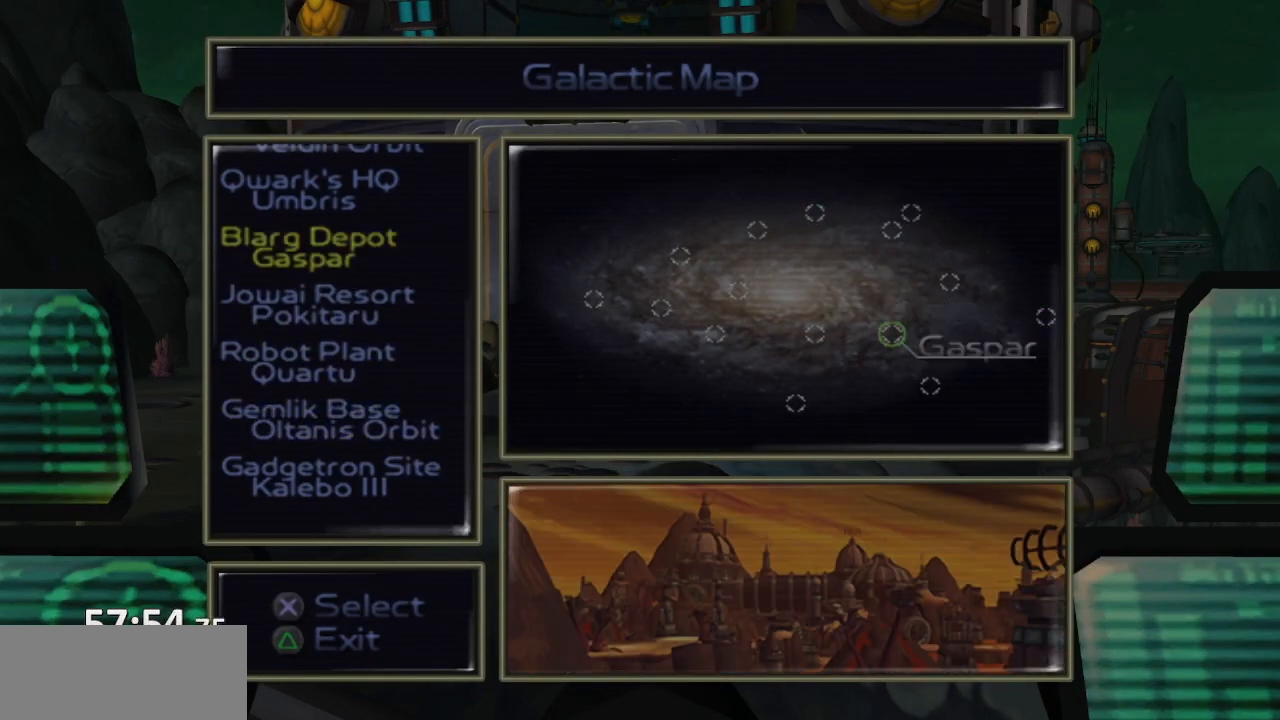
{"buttons": [], "left_stick": "center", "right_stick": "center", "events": [[333, "L1", "down"], [450, "L1", "up"]]}
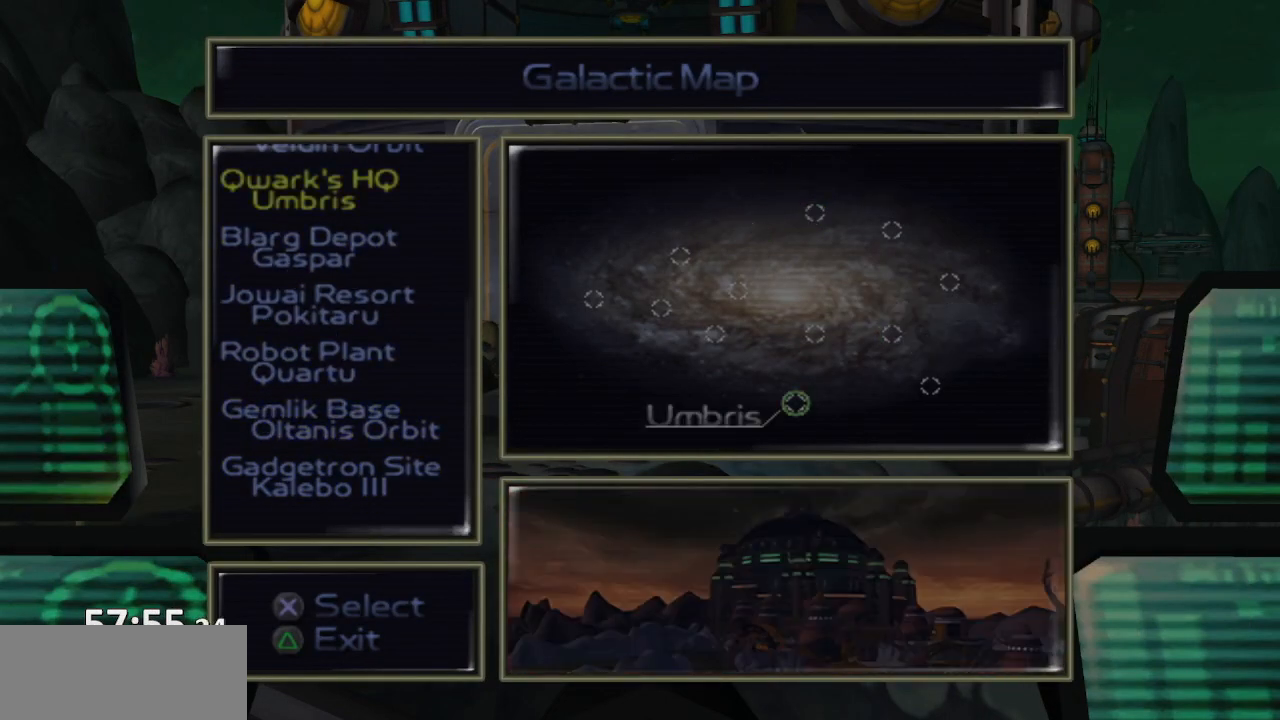
{"buttons": [], "left_stick": "center", "right_stick": "center", "events": [[250, "R1", "down"], [350, "R1", "up"]]}
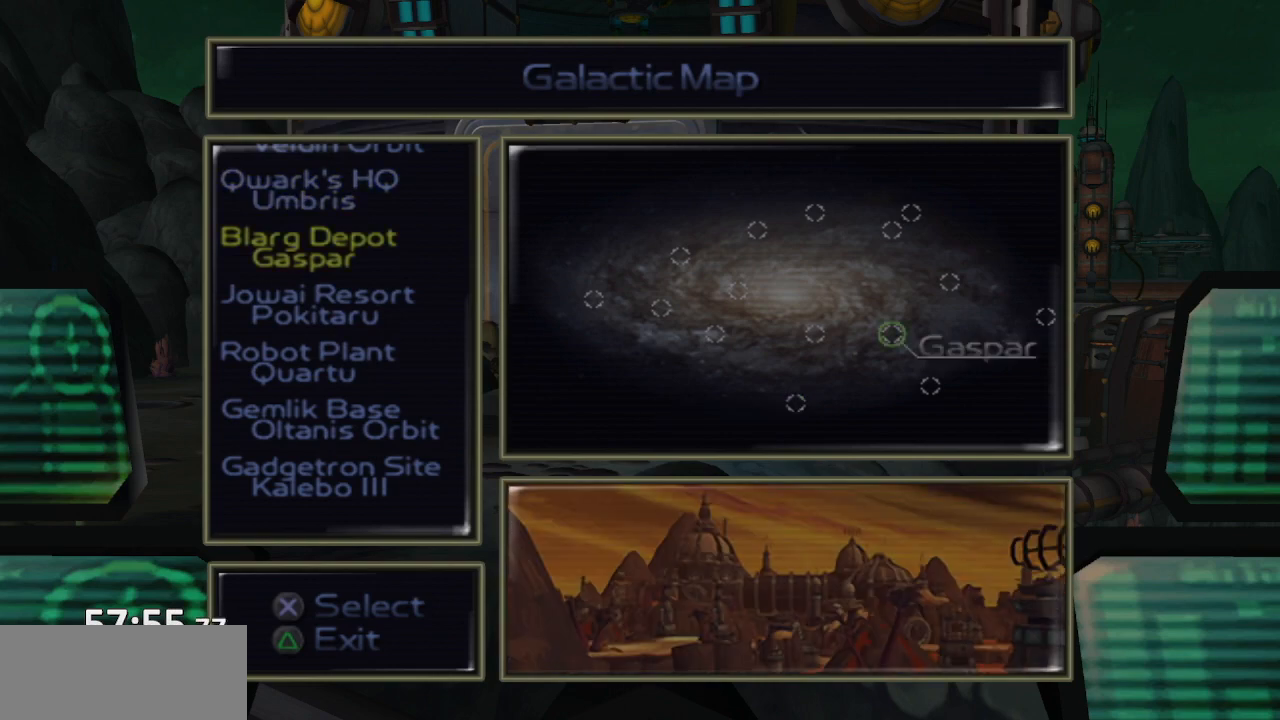
{"buttons": [], "left_stick": "center", "right_stick": "center", "events": [[17, "R1", "down"], [117, "R1", "up"]]}
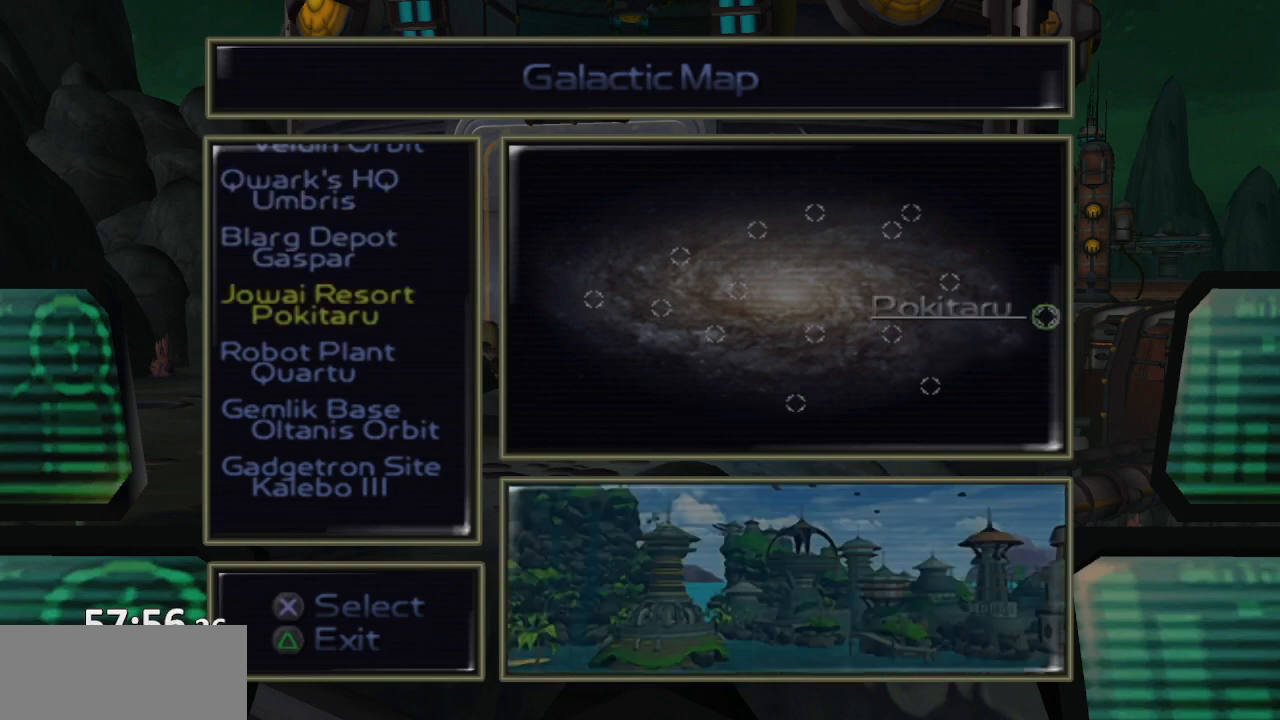
{"buttons": [], "left_stick": "center", "right_stick": "center", "events": [[367, "L1", "down"], [433, "L1", "up"]]}
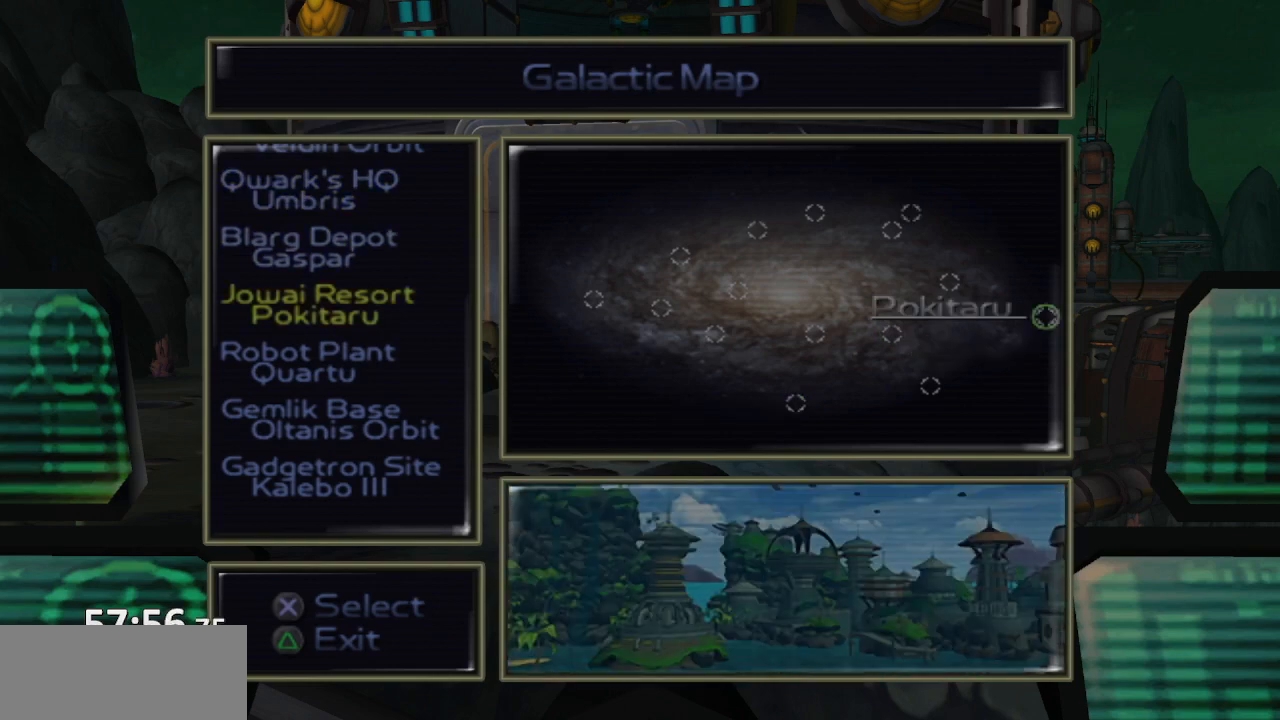
{"buttons": ["R1"], "left_stick": "center", "right_stick": "center", "events": [[117, "R1", "down"], [217, "R1", "up"], [283, "R1", "down"], [400, "R1", "up"], [467, "R1", "down"]]}
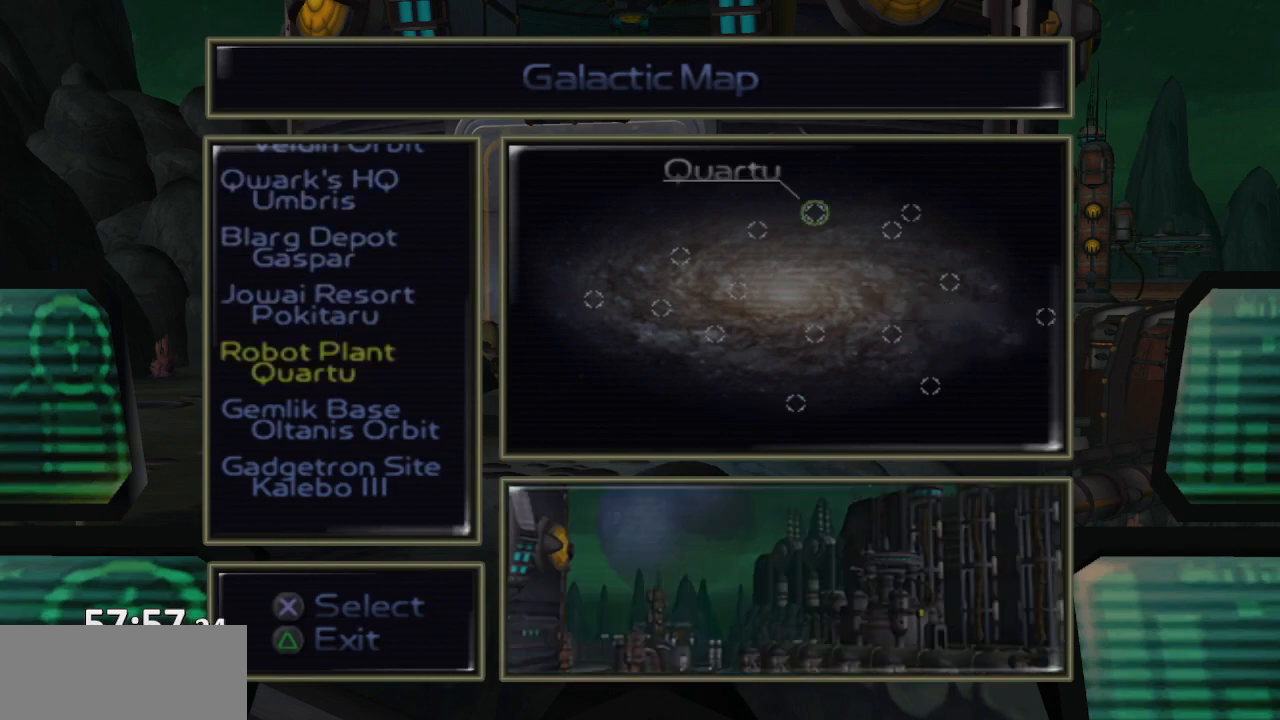
{"buttons": [], "left_stick": "center", "right_stick": "center", "events": [[83, "R1", "up"]]}
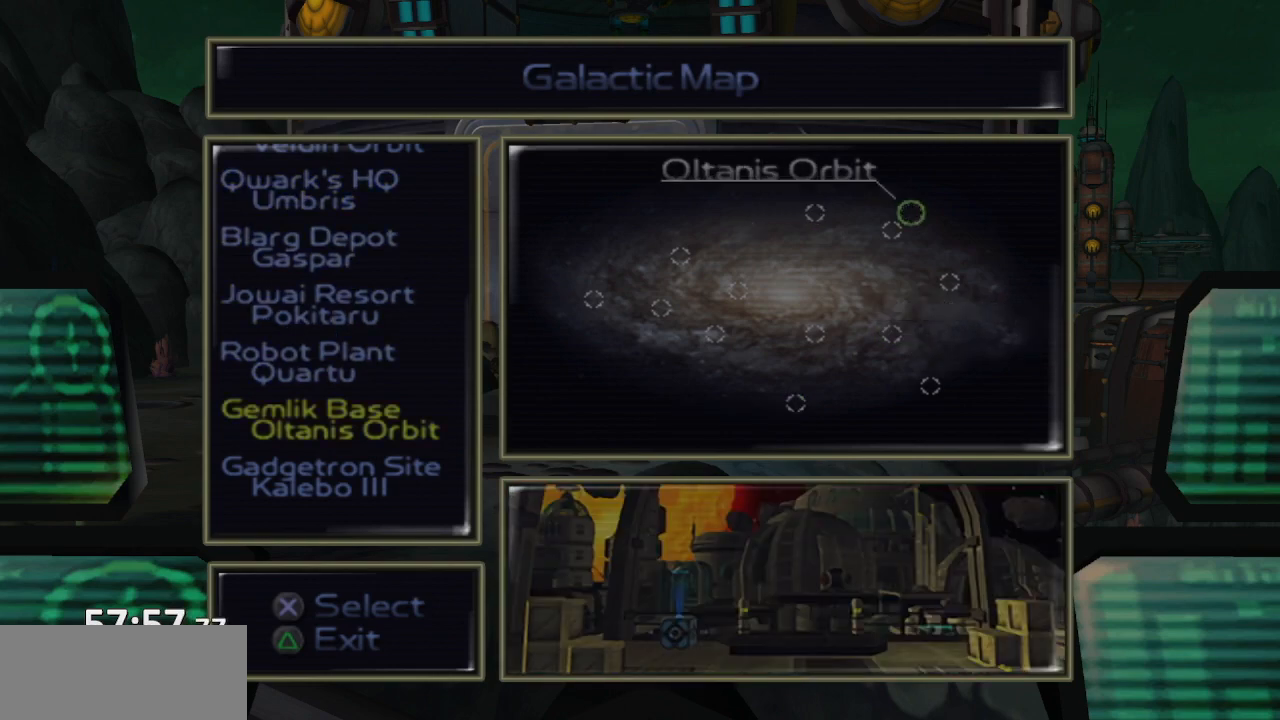
{"buttons": [], "left_stick": "center", "right_stick": "center", "events": [[100, "CROSS", "down"], [183, "CROSS", "up"], [367, "CROSS", "down"], [450, "CROSS", "up"]]}
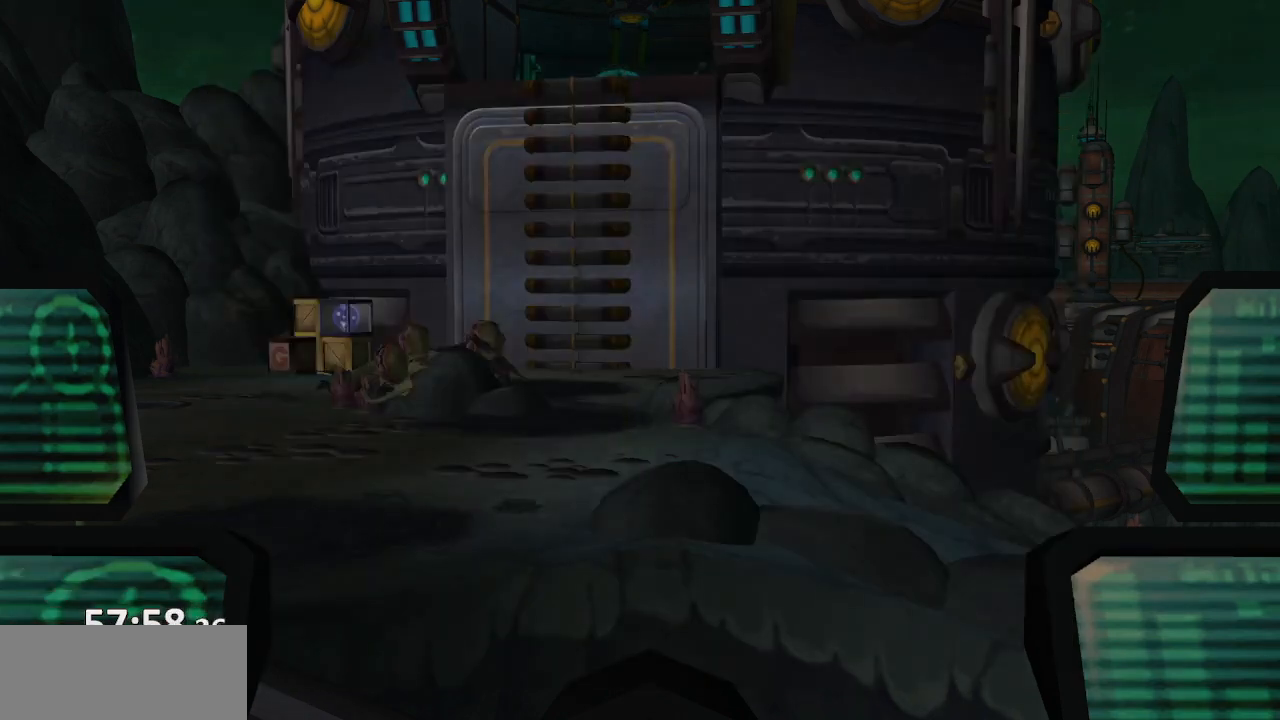
{"buttons": ["CROSS"], "left_stick": "center", "right_stick": "center", "events": [[33, "CROSS", "down"], [100, "CROSS", "up"], [350, "CROSS", "down"], [433, "CROSS", "up"], [500, "CROSS", "down"]]}
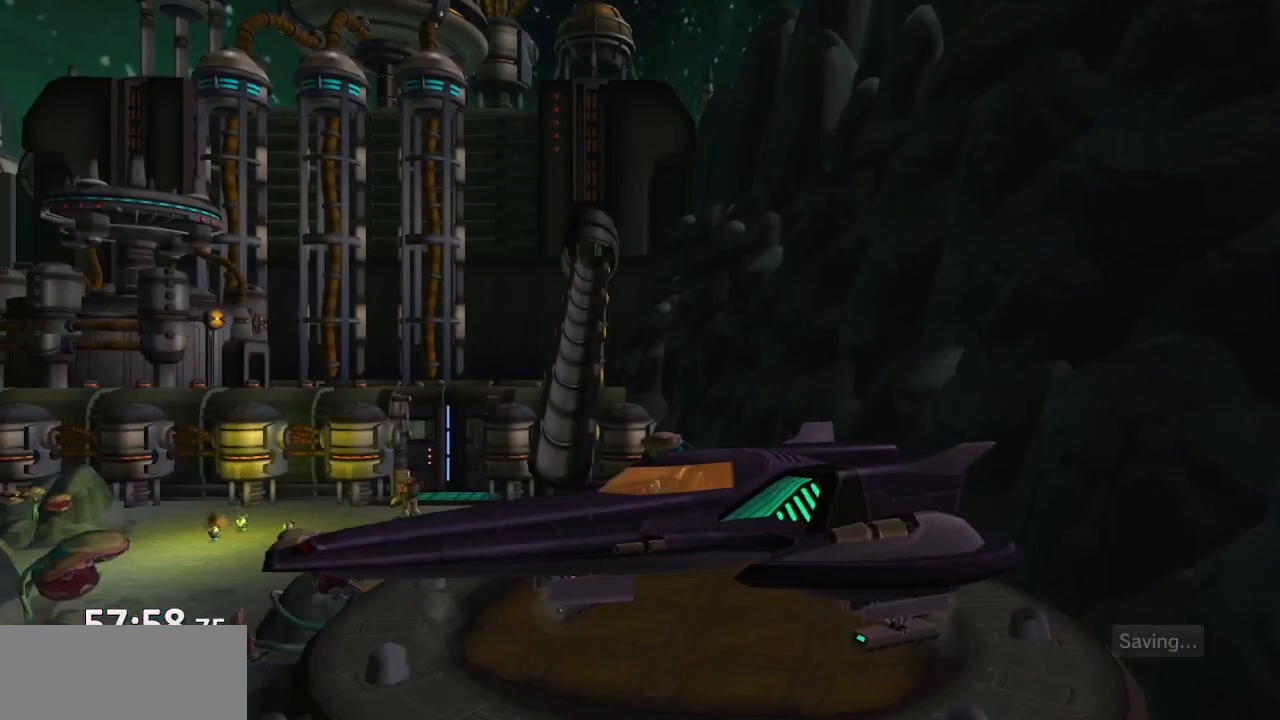
{"buttons": [], "left_stick": "center", "right_stick": "center", "events": [[83, "CROSS", "up"], [150, "CROSS", "down"], [217, "CROSS", "up"], [300, "CROSS", "down"], [367, "CROSS", "up"], [433, "CROSS", "down"], [500, "CROSS", "up"]]}
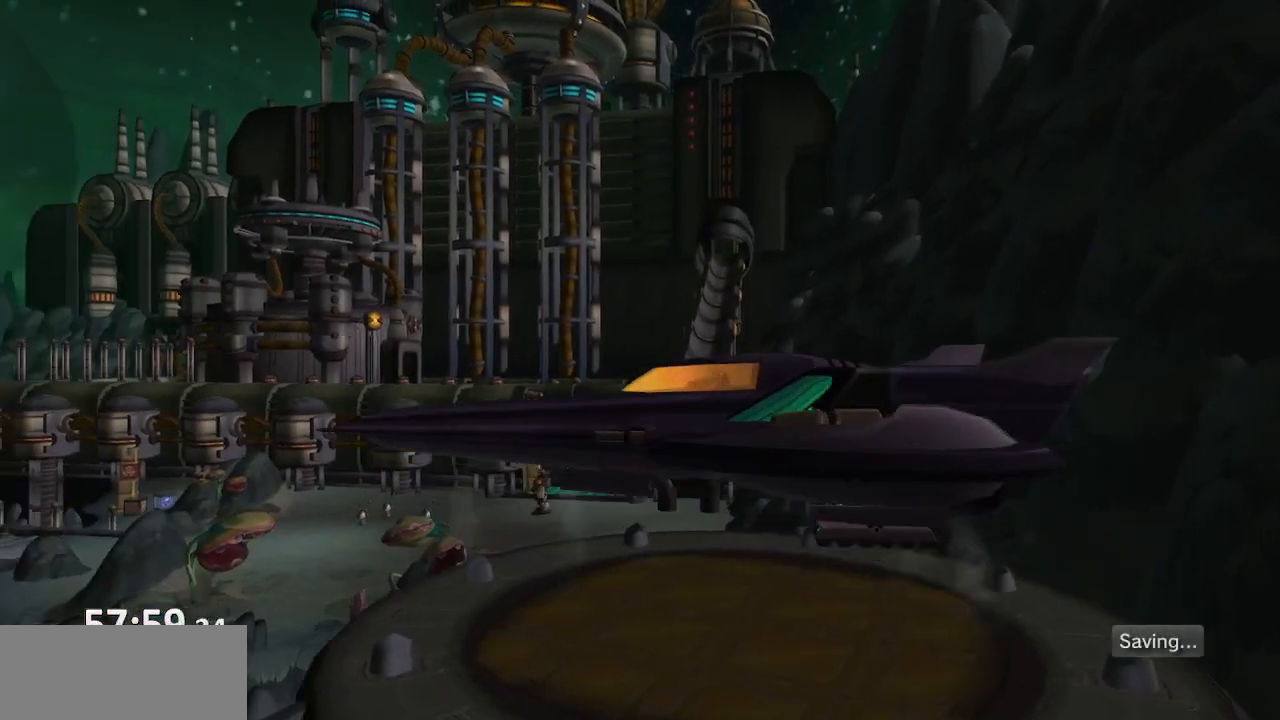
{"buttons": [], "left_stick": "center", "right_stick": "center", "events": [[100, "CROSS", "down"], [167, "CROSS", "up"], [250, "CROSS", "down"], [333, "CROSS", "up"], [400, "CROSS", "down"], [467, "CROSS", "up"]]}
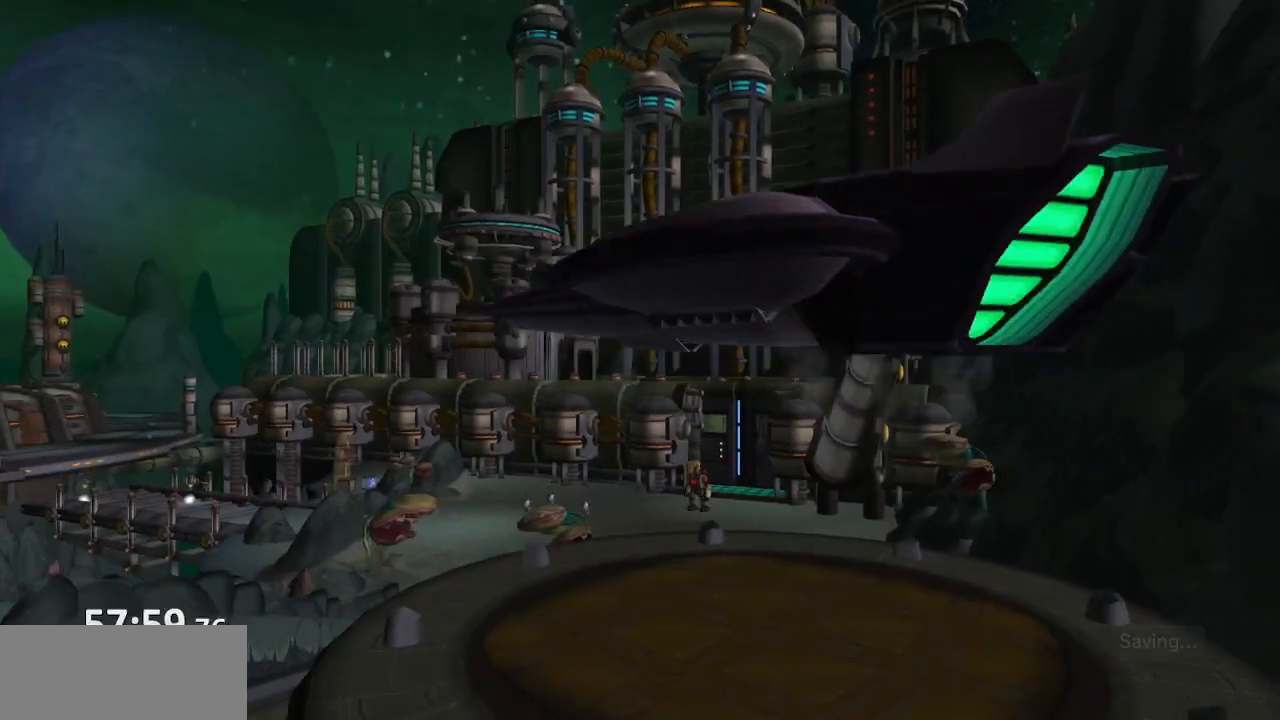
{"buttons": ["CROSS"], "left_stick": "center", "right_stick": "center", "events": [[67, "CROSS", "down"], [117, "CROSS", "up"], [183, "CROSS", "down"], [283, "CROSS", "up"], [367, "CROSS", "down"], [433, "CROSS", "up"], [500, "CROSS", "down"]]}
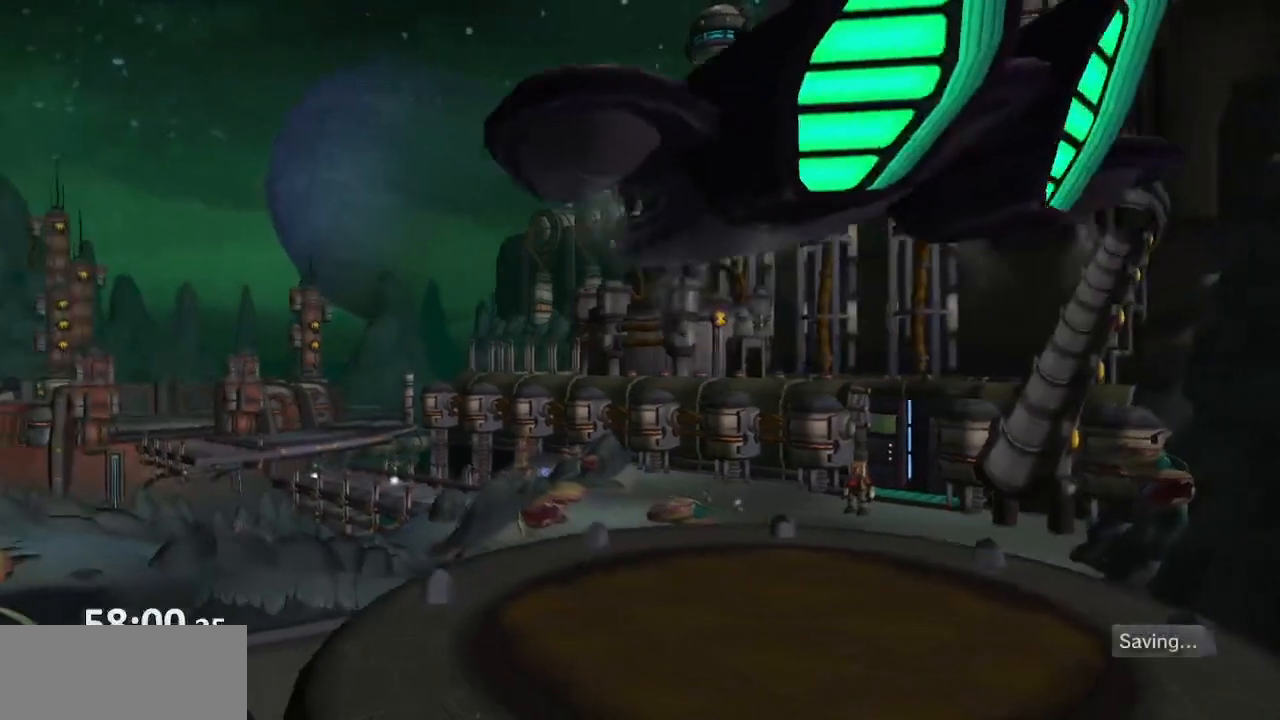
{"buttons": [], "left_stick": "center", "right_stick": "center", "events": [[67, "CROSS", "up"], [117, "CROSS", "down"], [200, "CROSS", "up"], [267, "CROSS", "down"], [367, "CROSS", "up"], [400, "CROSS", "down"], [467, "CROSS", "up"]]}
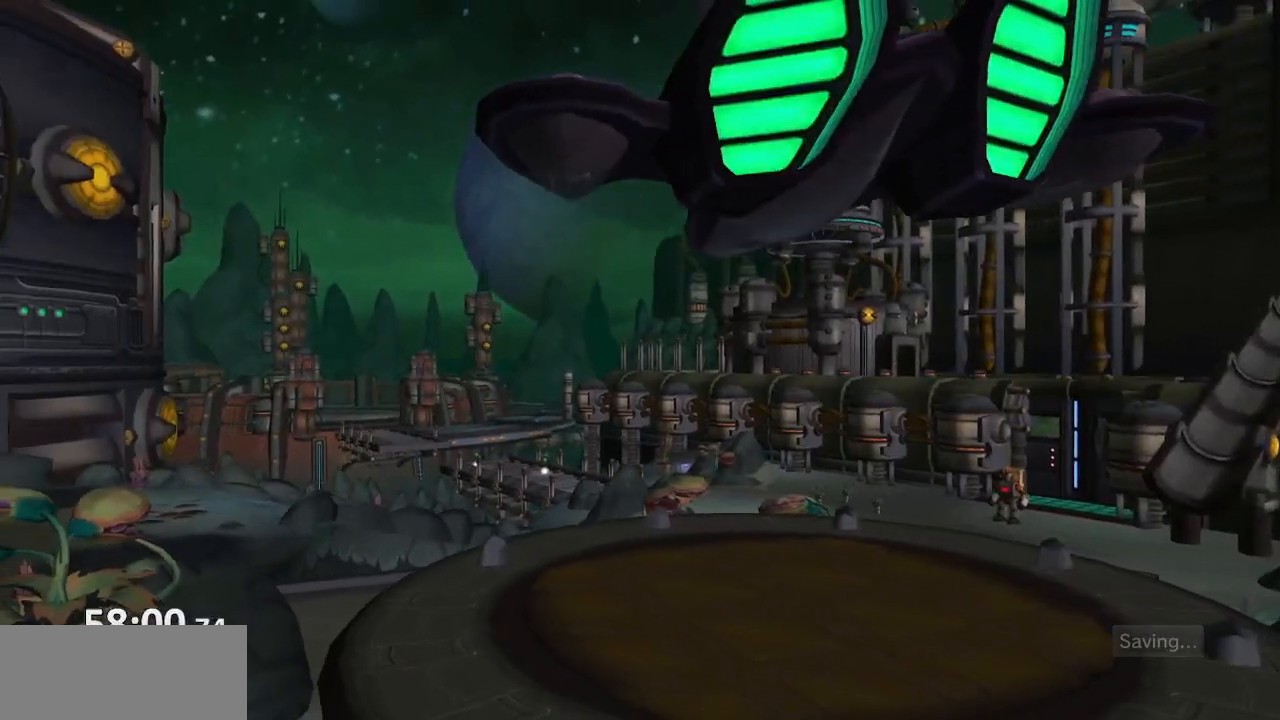
{"buttons": [], "left_stick": "center", "right_stick": "center", "events": [[33, "CROSS", "down"], [117, "CROSS", "up"], [233, "CROSS", "down"], [317, "CROSS", "up"], [383, "CROSS", "down"], [450, "CROSS", "up"]]}